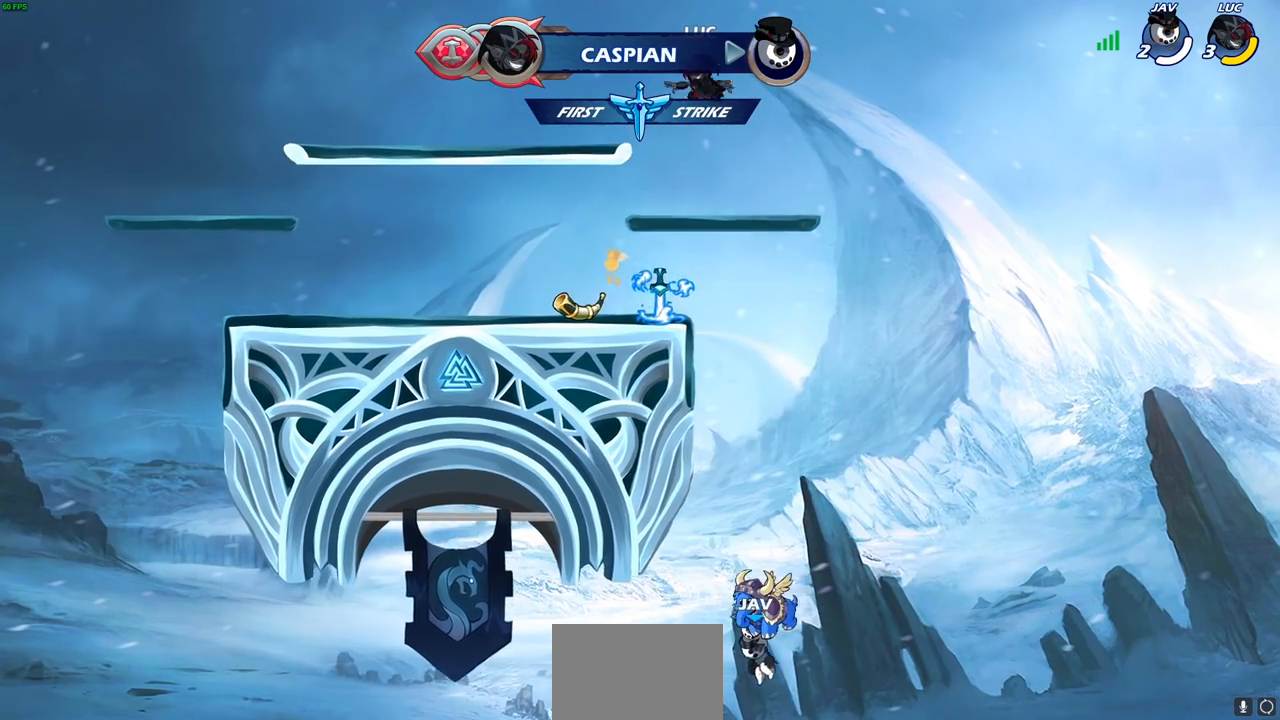
Gameplay with a controller (PlayStation layout); each line is a JSON object with the inputs held at the frame after it. "events" lists button and stick changes between this image and that frame as [ms after this image, input, new state], when the widget could be followed in between.
{"buttons": [], "left_stick": "down-left", "right_stick": "center", "events": [[283, "left_stick", "down-left"]]}
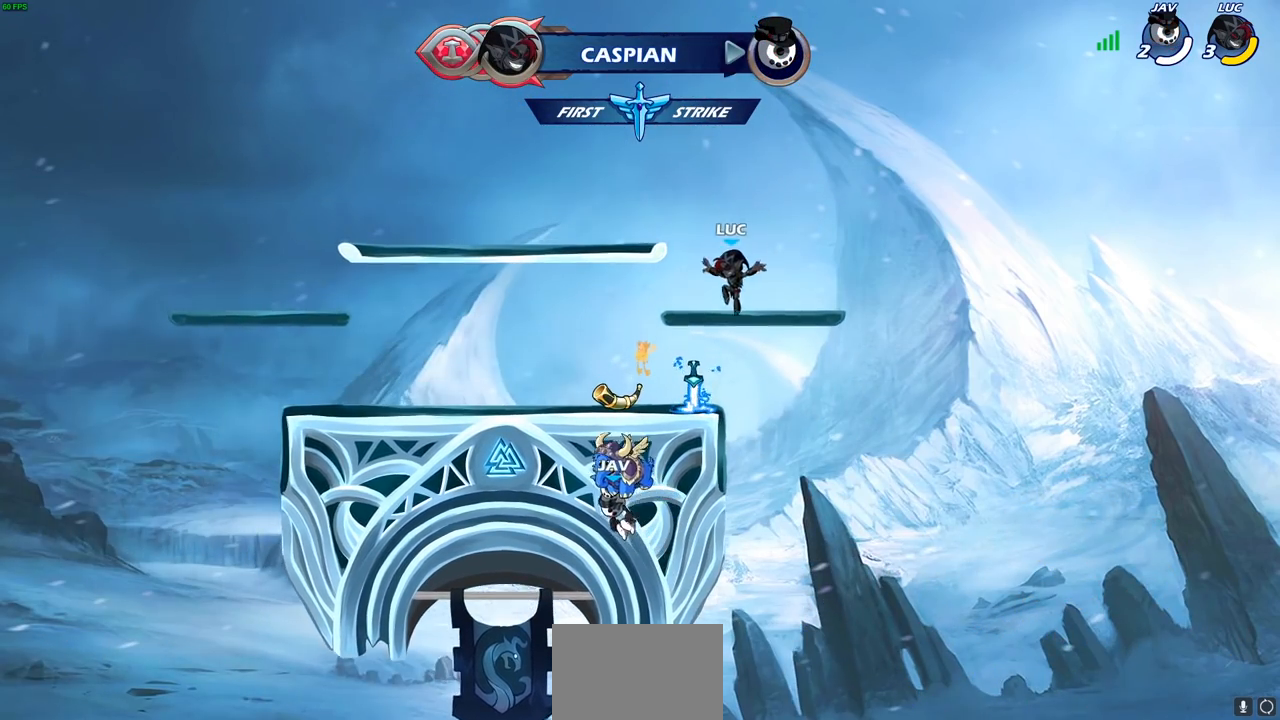
{"buttons": ["CROSS"], "left_stick": "up", "right_stick": "center", "events": [[150, "left_stick", "center"], [217, "R1", "down"], [250, "CROSS", "down"], [350, "R1", "up"], [367, "CROSS", "up"], [467, "CROSS", "down"], [467, "left_stick", "up"]]}
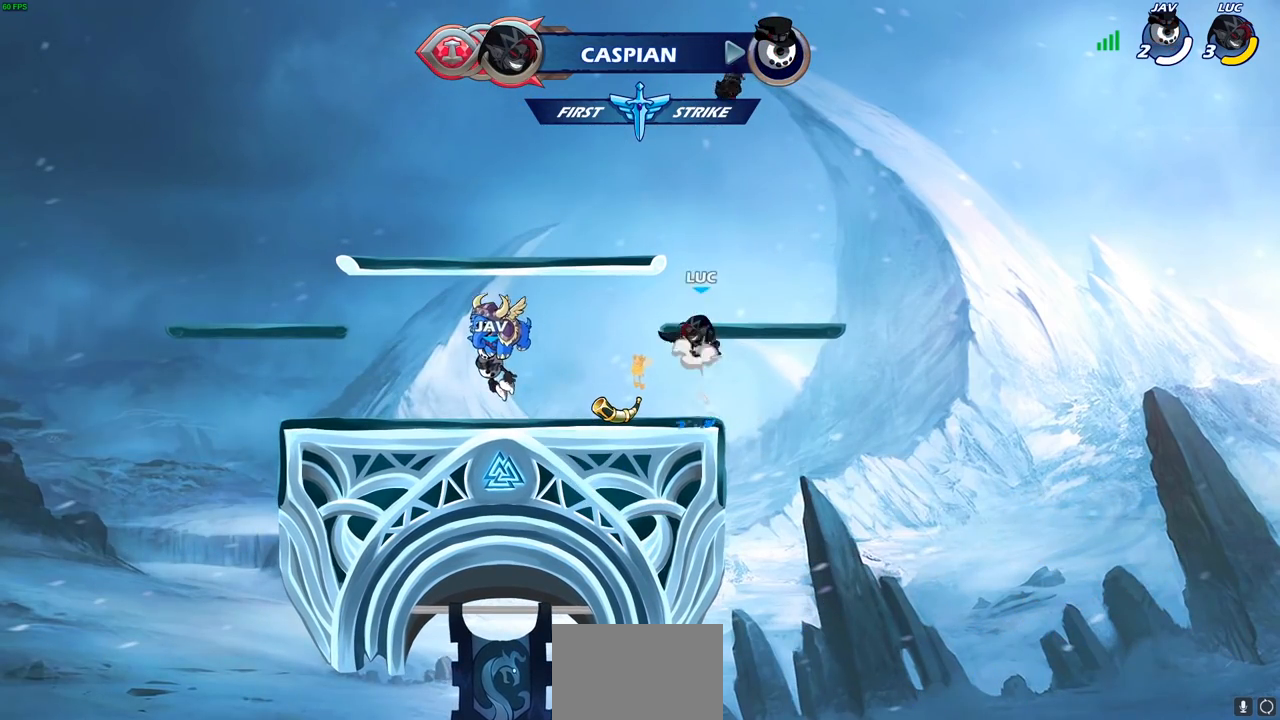
{"buttons": [], "left_stick": "center", "right_stick": "center", "events": [[50, "CROSS", "up"], [133, "R1", "down"], [183, "R1", "up"], [283, "left_stick", "center"]]}
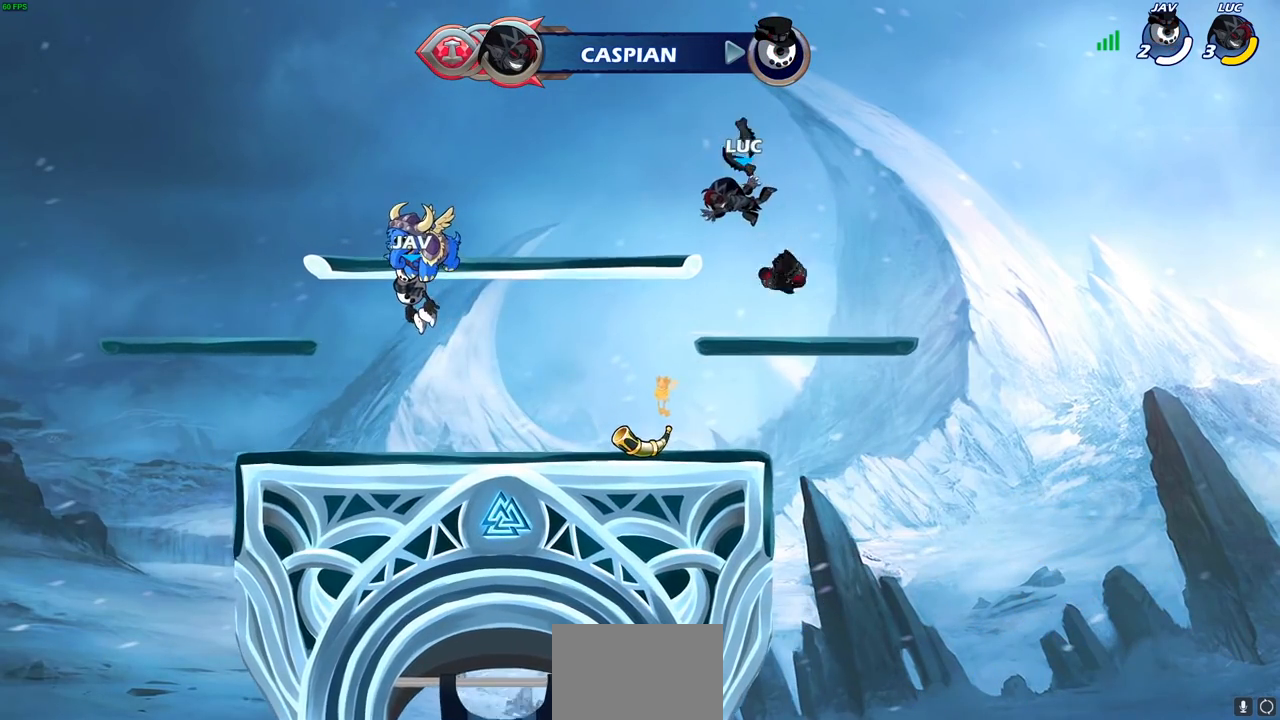
{"buttons": [], "left_stick": "center", "right_stick": "center", "events": [[83, "left_stick", "right"], [150, "left_stick", "down-right"], [317, "R1", "down"], [333, "left_stick", "center"], [367, "CROSS", "down"], [450, "R1", "up"], [500, "CROSS", "up"]]}
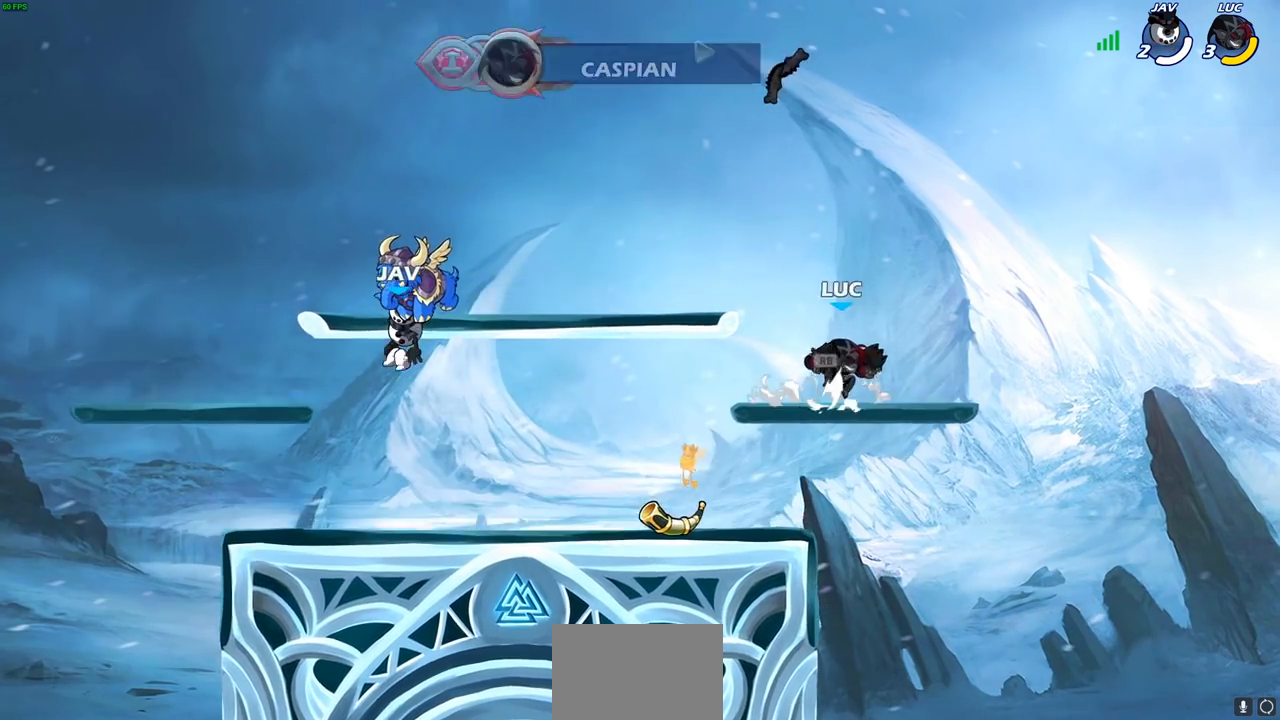
{"buttons": [], "left_stick": "center", "right_stick": "center", "events": [[83, "left_stick", "left"], [217, "left_stick", "up"], [267, "R1", "down"], [333, "R1", "up"], [417, "left_stick", "center"]]}
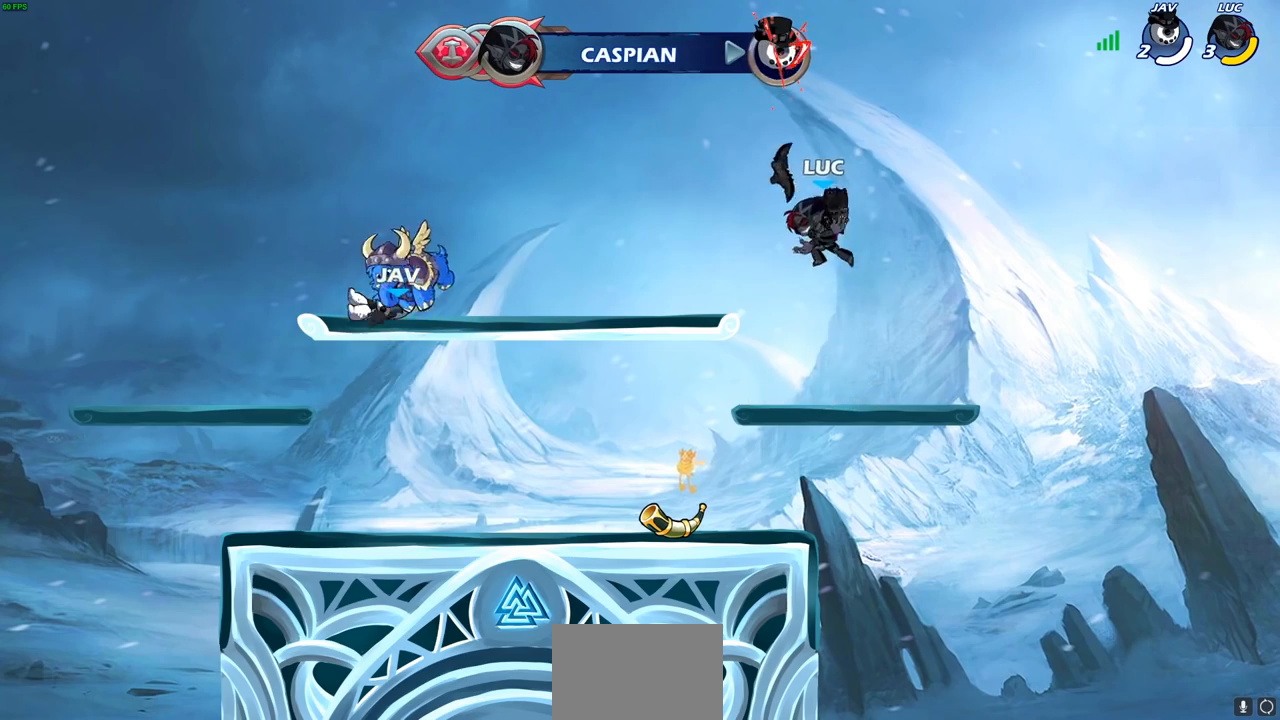
{"buttons": [], "left_stick": "center", "right_stick": "center", "events": [[250, "R1", "down"], [350, "R1", "up"]]}
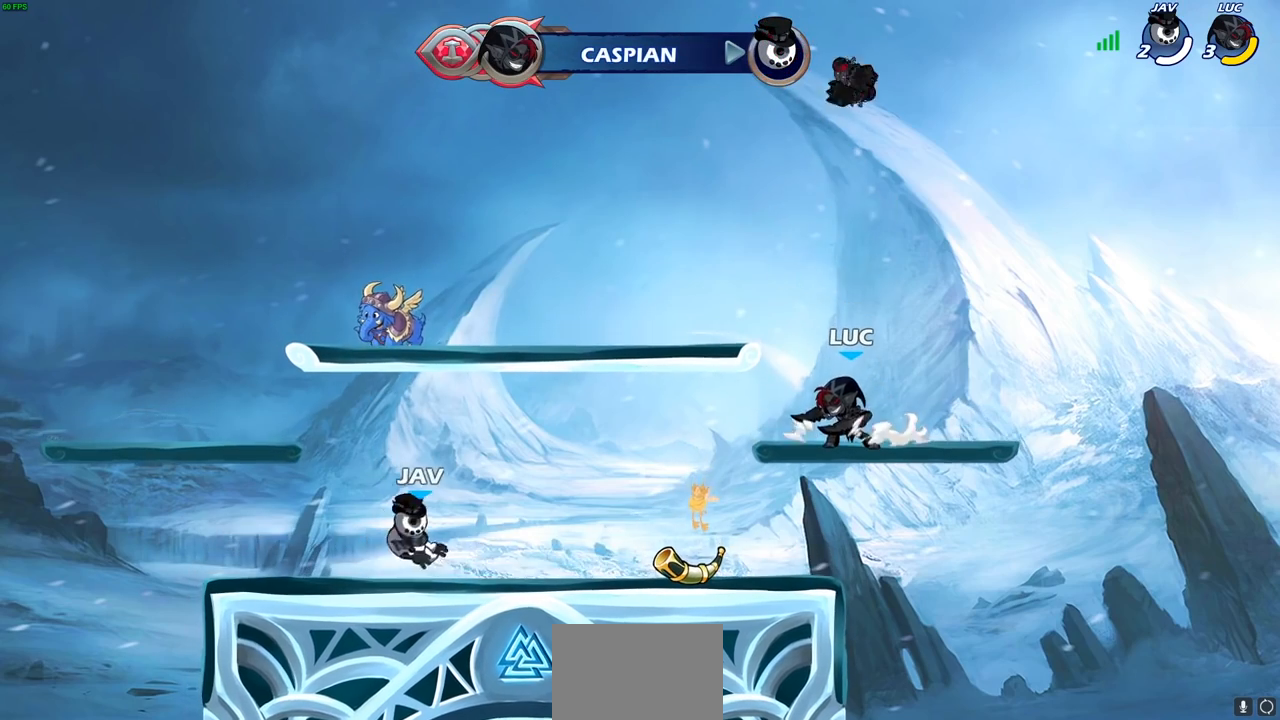
{"buttons": [], "left_stick": "center", "right_stick": "center", "events": [[167, "left_stick", "down-left"], [200, "R1", "down"], [250, "R1", "up"], [367, "left_stick", "center"]]}
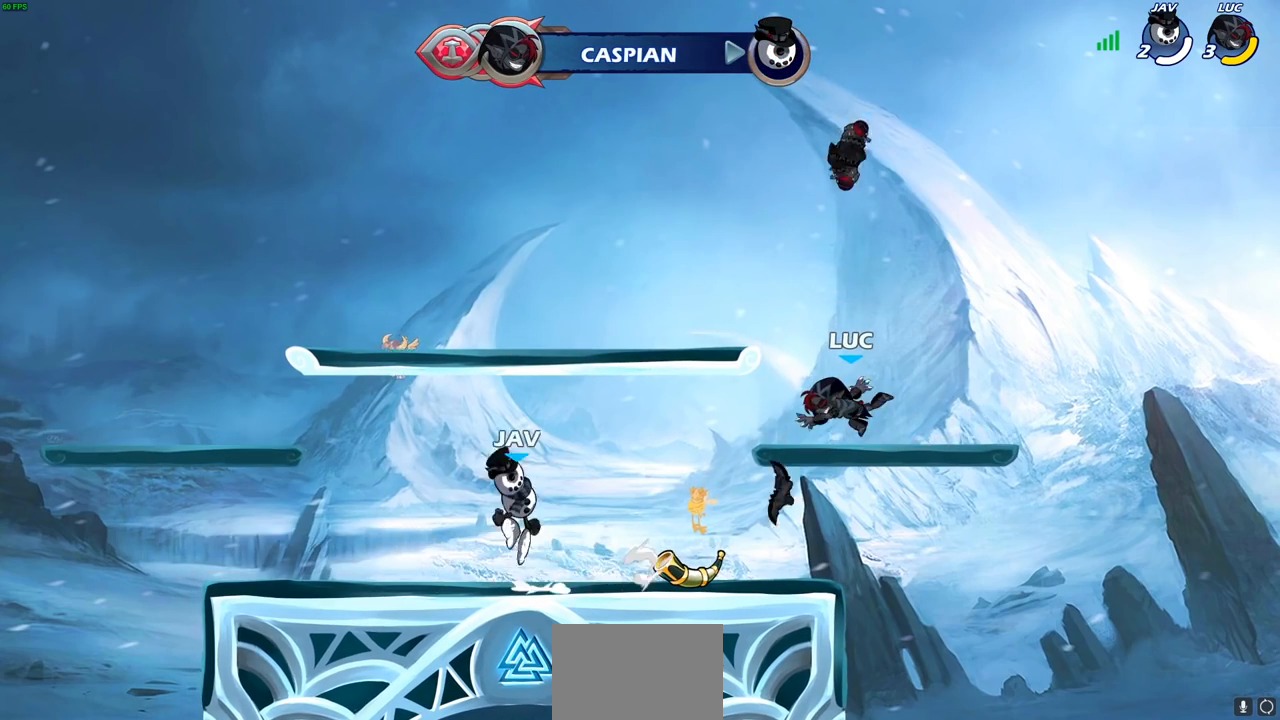
{"buttons": [], "left_stick": "left", "right_stick": "center", "events": [[367, "R1", "down"], [367, "left_stick", "left"], [467, "R1", "up"]]}
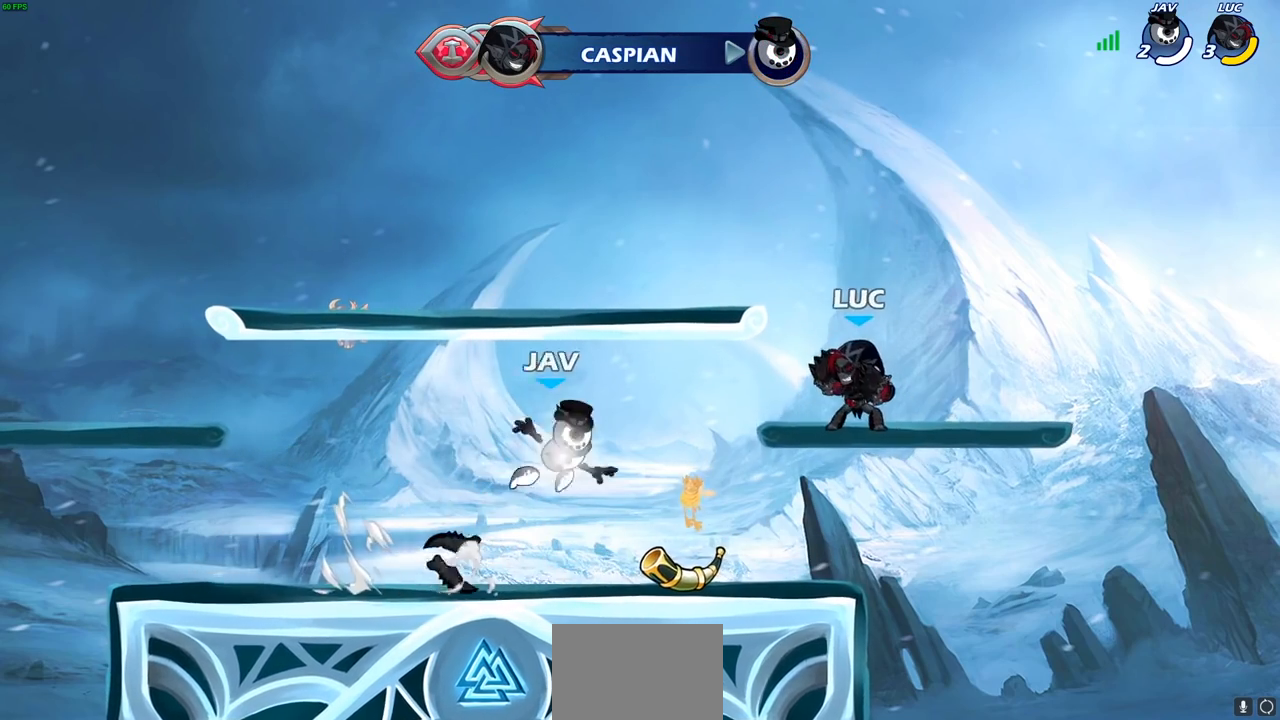
{"buttons": [], "left_stick": "center", "right_stick": "center", "events": [[33, "R2", "down"], [67, "left_stick", "down-left"], [217, "R2", "up"], [217, "left_stick", "right"], [350, "SQUARE", "down"], [417, "left_stick", "center"], [433, "SQUARE", "up"]]}
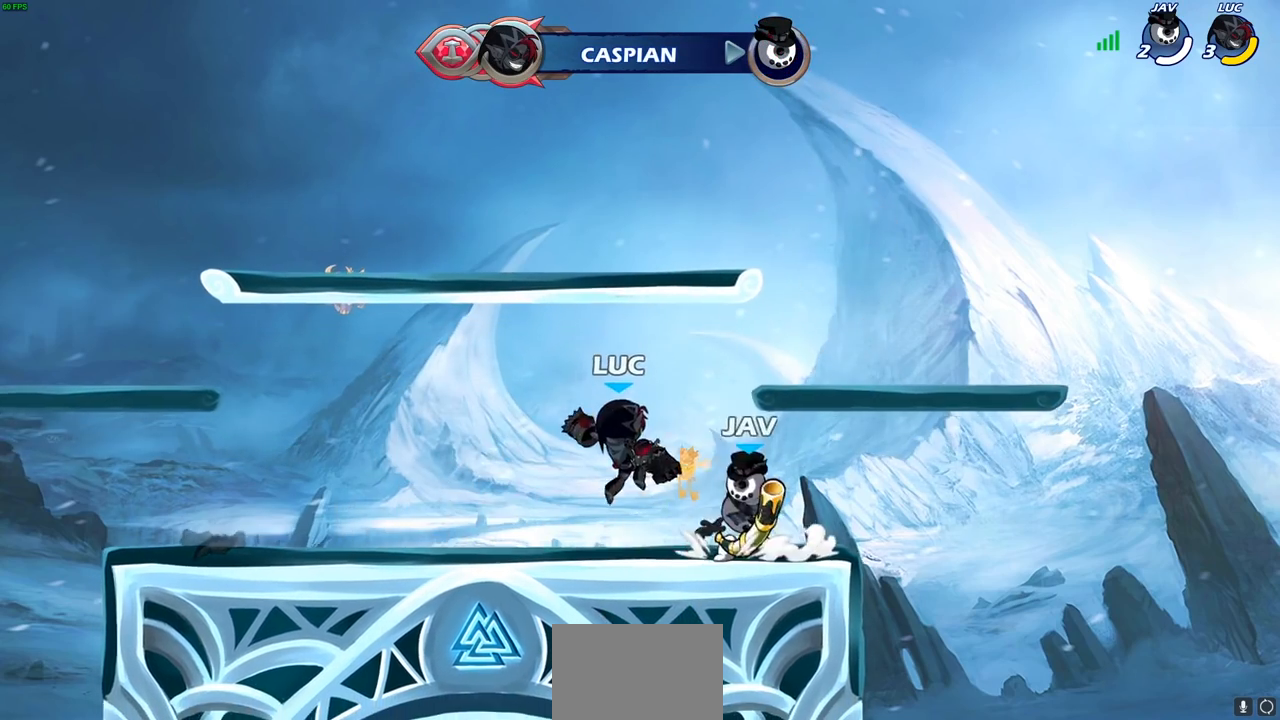
{"buttons": [], "left_stick": "left", "right_stick": "center", "events": [[467, "left_stick", "left"]]}
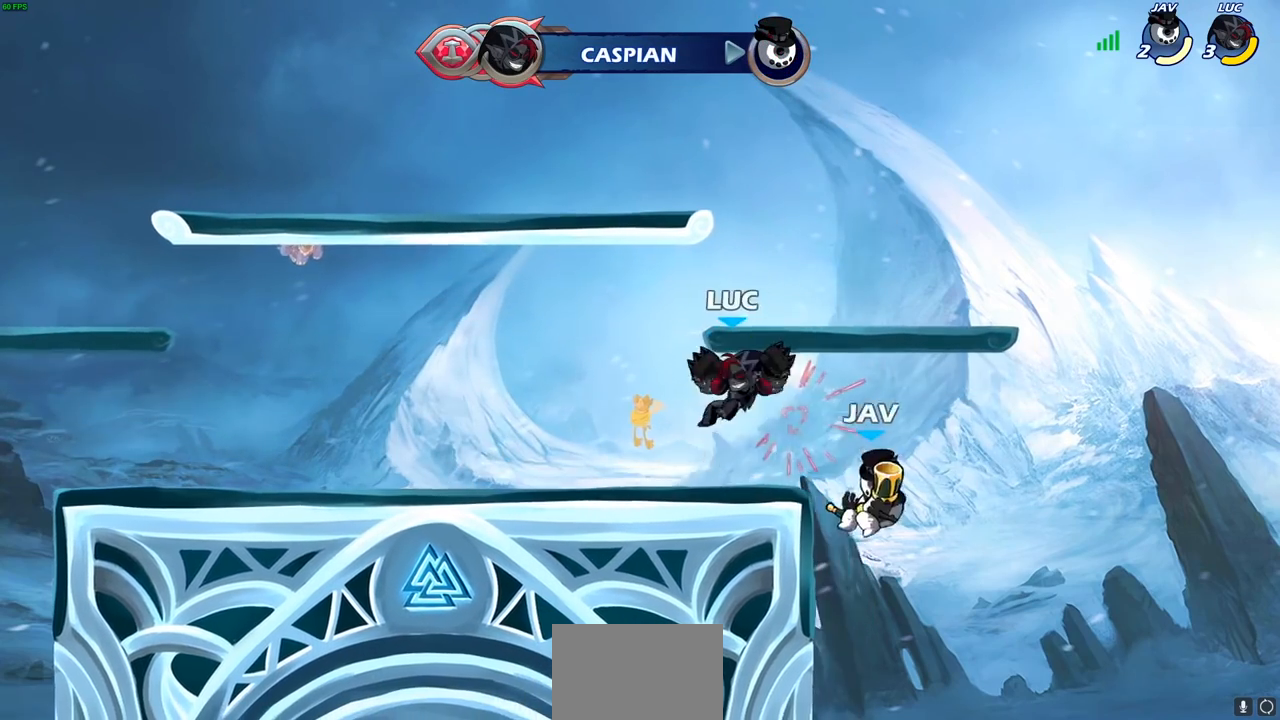
{"buttons": [], "left_stick": "center", "right_stick": "center", "events": [[283, "left_stick", "up-right"], [450, "left_stick", "center"]]}
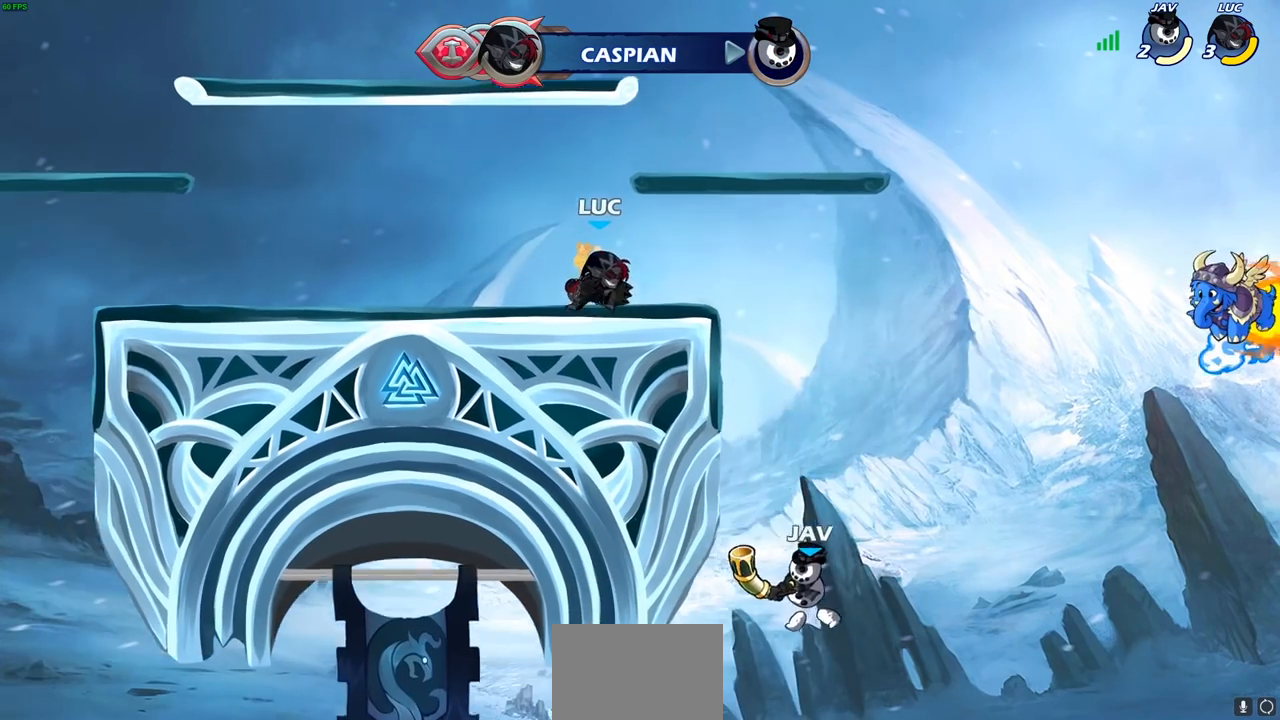
{"buttons": [], "left_stick": "down-right", "right_stick": "center", "events": [[267, "CROSS", "down"], [367, "left_stick", "right"], [417, "CROSS", "up"], [500, "left_stick", "down-right"]]}
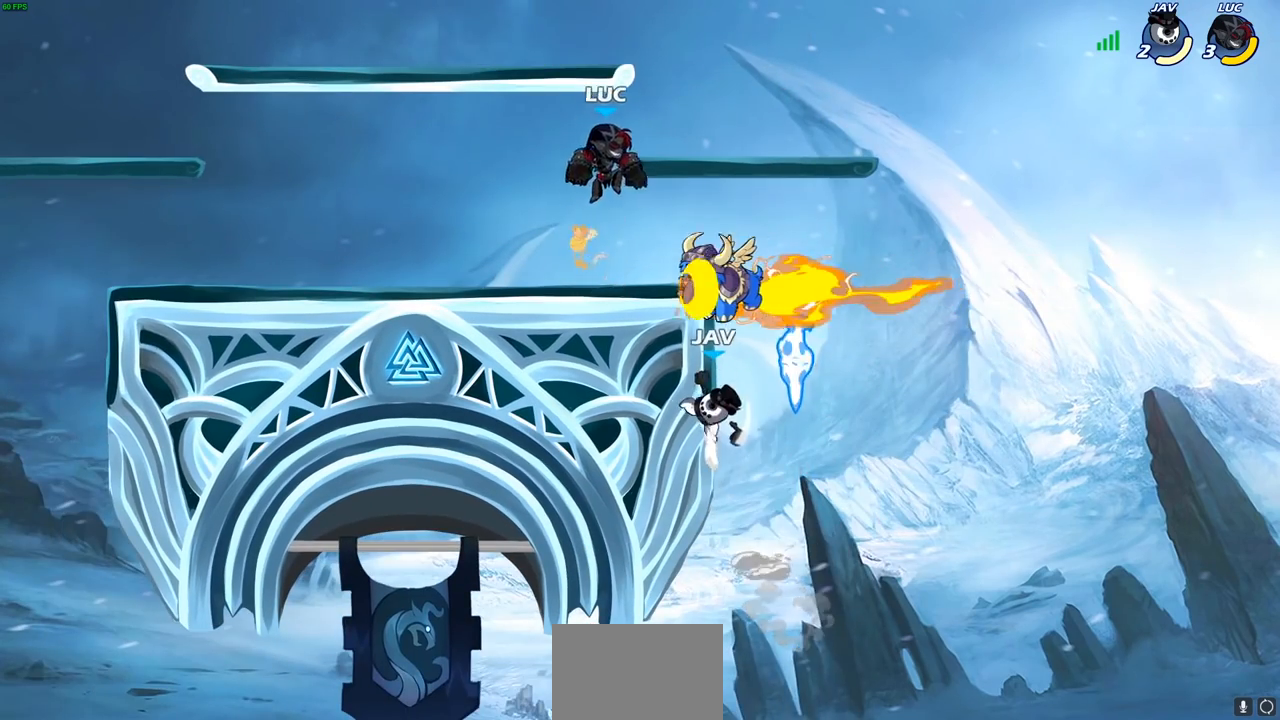
{"buttons": [], "left_stick": "down", "right_stick": "center", "events": [[83, "CIRCLE", "down"], [417, "left_stick", "down"], [500, "CIRCLE", "up"]]}
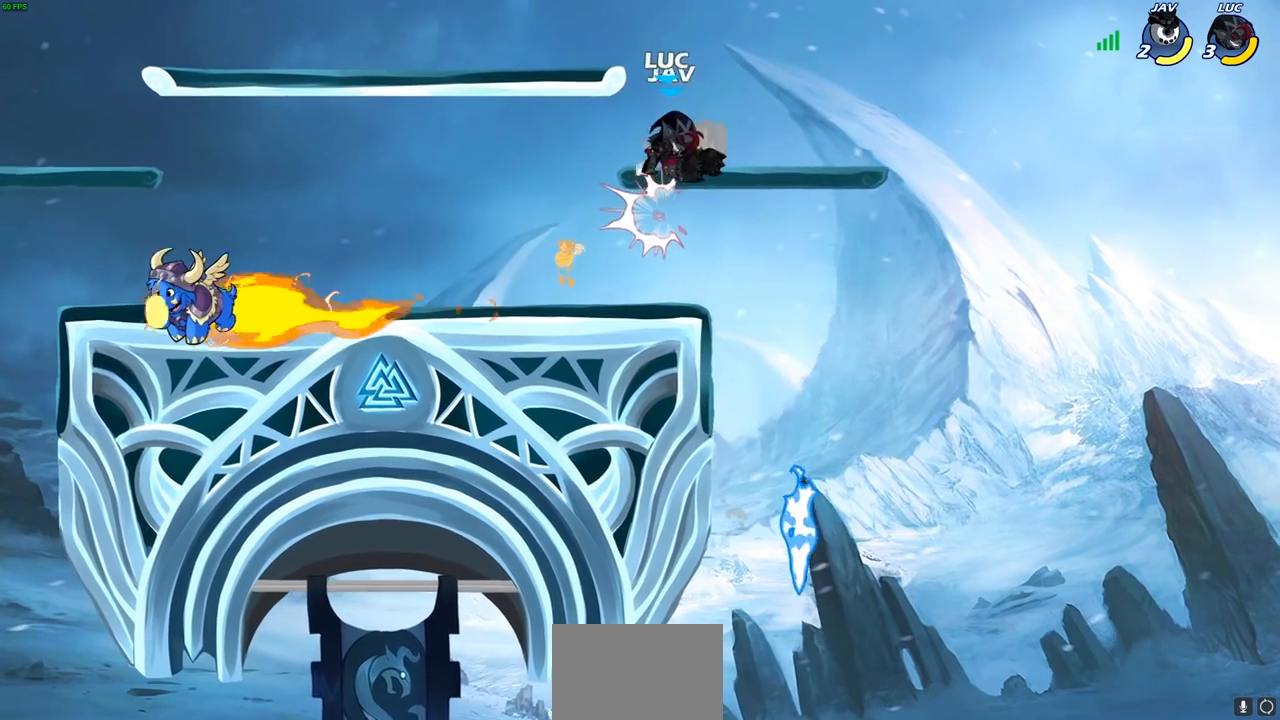
{"buttons": [], "left_stick": "down-left", "right_stick": "center", "events": [[67, "left_stick", "center"], [267, "left_stick", "left"], [433, "left_stick", "down-left"]]}
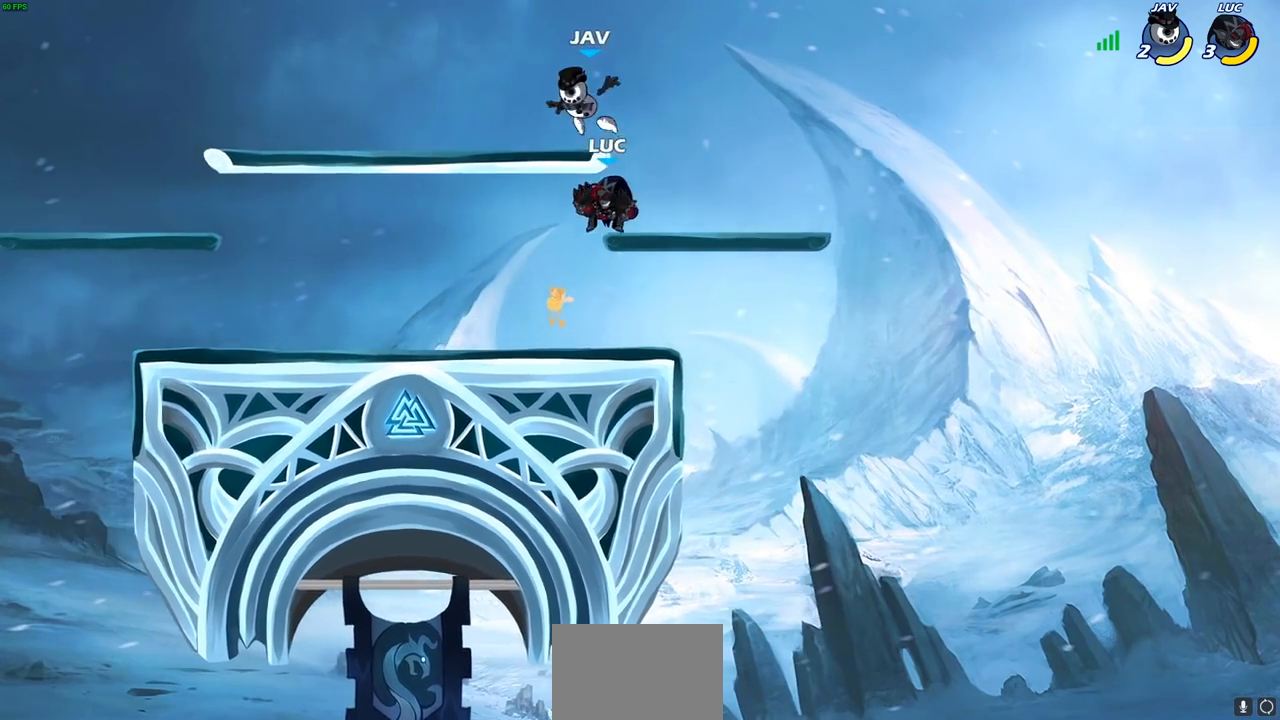
{"buttons": [], "left_stick": "center", "right_stick": "center", "events": [[183, "left_stick", "center"], [283, "SQUARE", "down"], [333, "SQUARE", "up"]]}
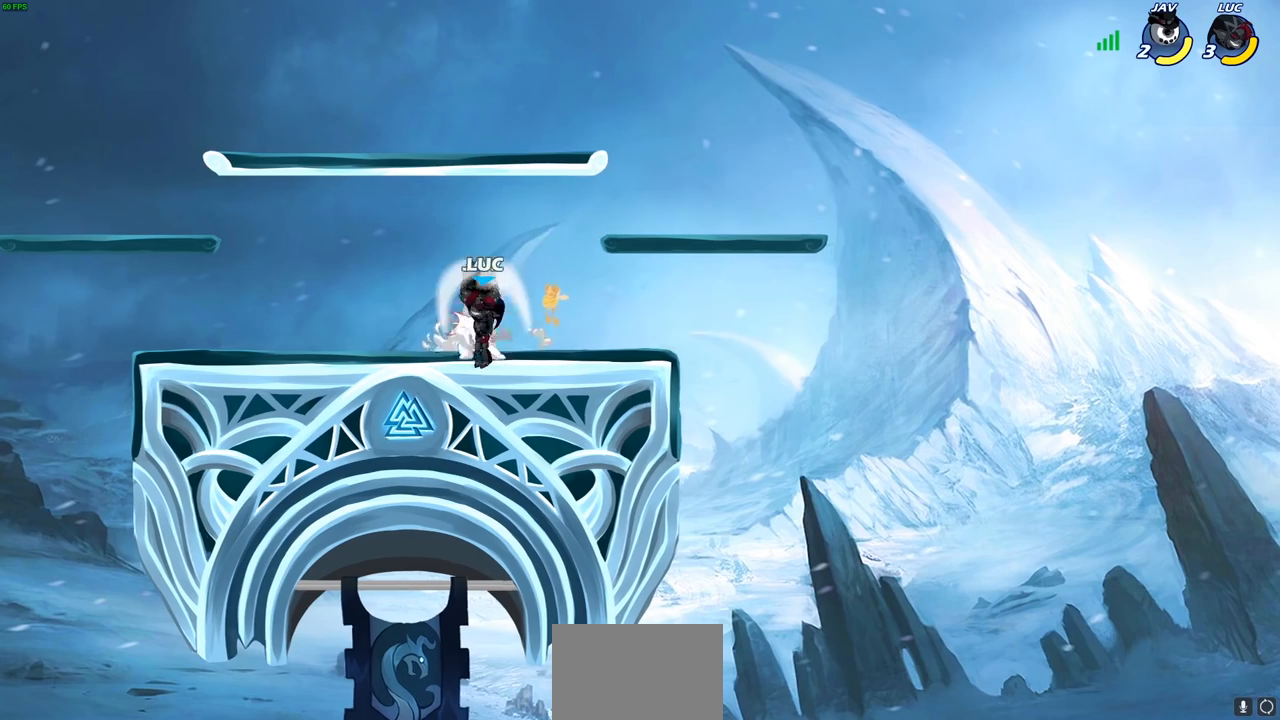
{"buttons": [], "left_stick": "center", "right_stick": "center", "events": []}
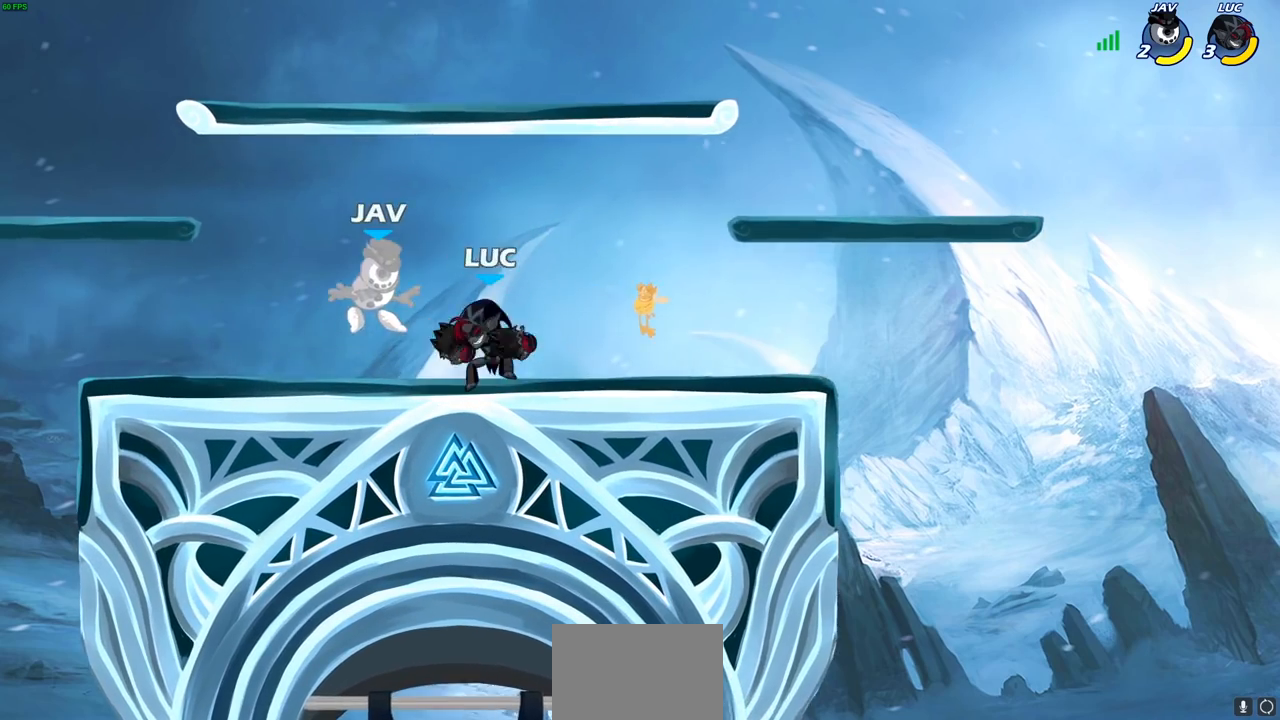
{"buttons": [], "left_stick": "center", "right_stick": "center", "events": []}
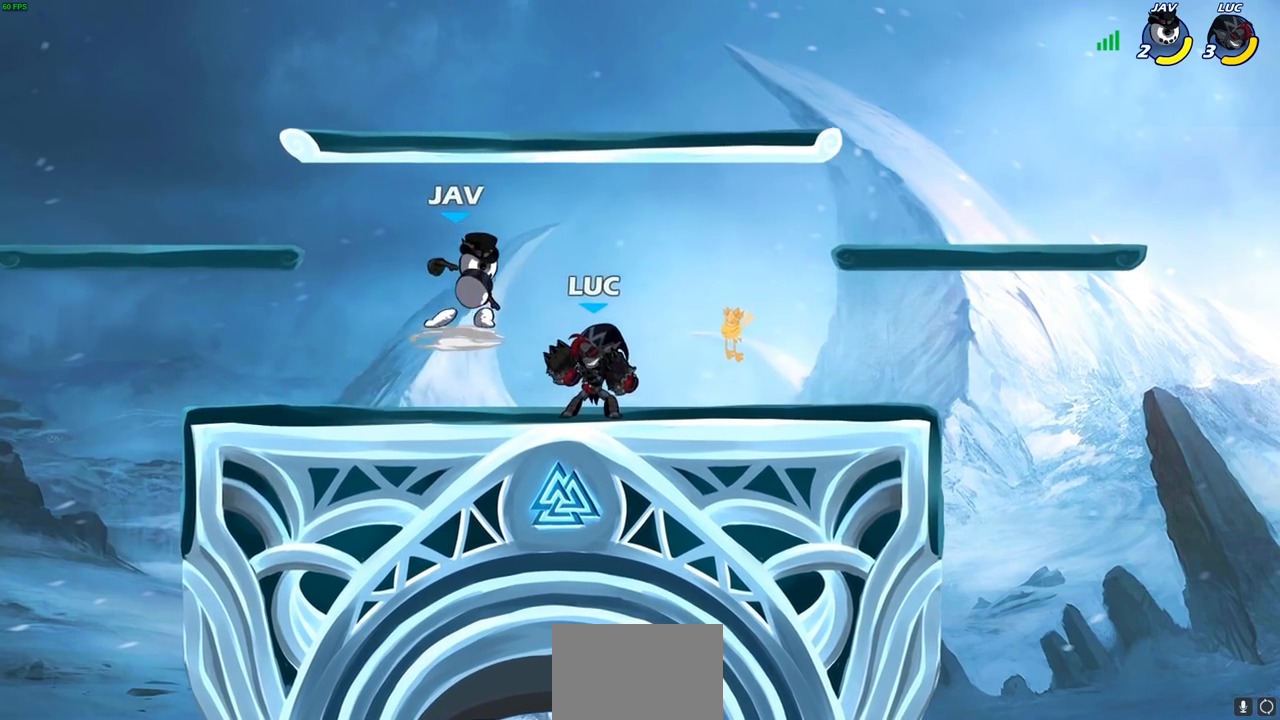
{"buttons": [], "left_stick": "center", "right_stick": "center", "events": [[67, "SQUARE", "down"], [167, "SQUARE", "up"], [283, "left_stick", "left"], [300, "SQUARE", "down"], [417, "SQUARE", "up"], [467, "left_stick", "center"]]}
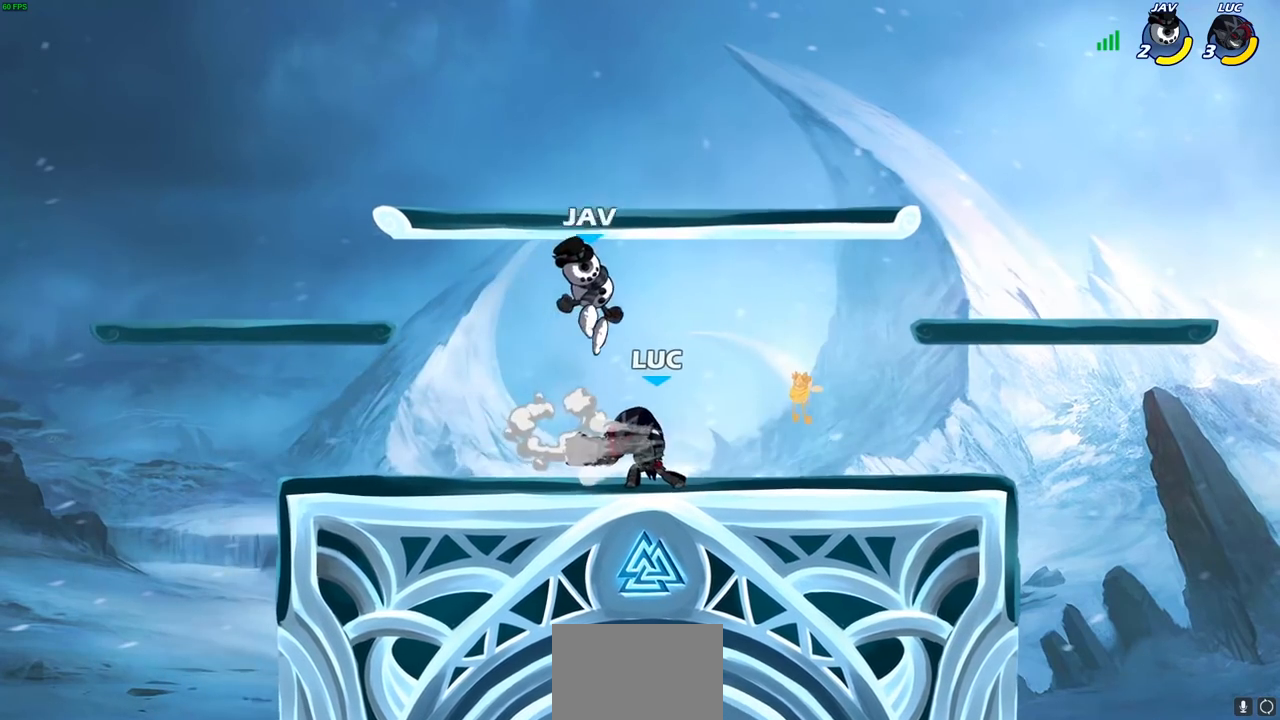
{"buttons": ["R2"], "left_stick": "up", "right_stick": "center", "events": [[17, "SQUARE", "down"], [117, "SQUARE", "up"], [300, "left_stick", "up"], [383, "R2", "down"]]}
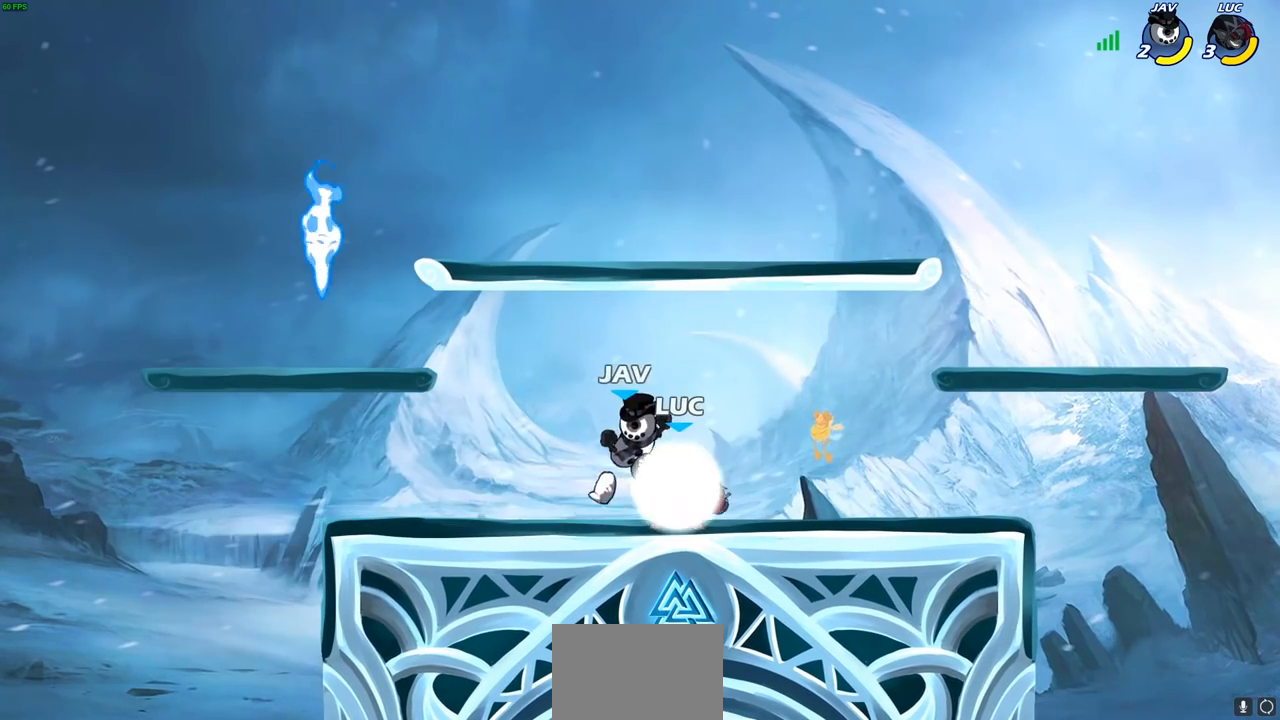
{"buttons": [], "left_stick": "center", "right_stick": "center", "events": [[50, "left_stick", "left"], [183, "R2", "up"], [233, "SQUARE", "down"], [333, "SQUARE", "up"], [333, "left_stick", "center"]]}
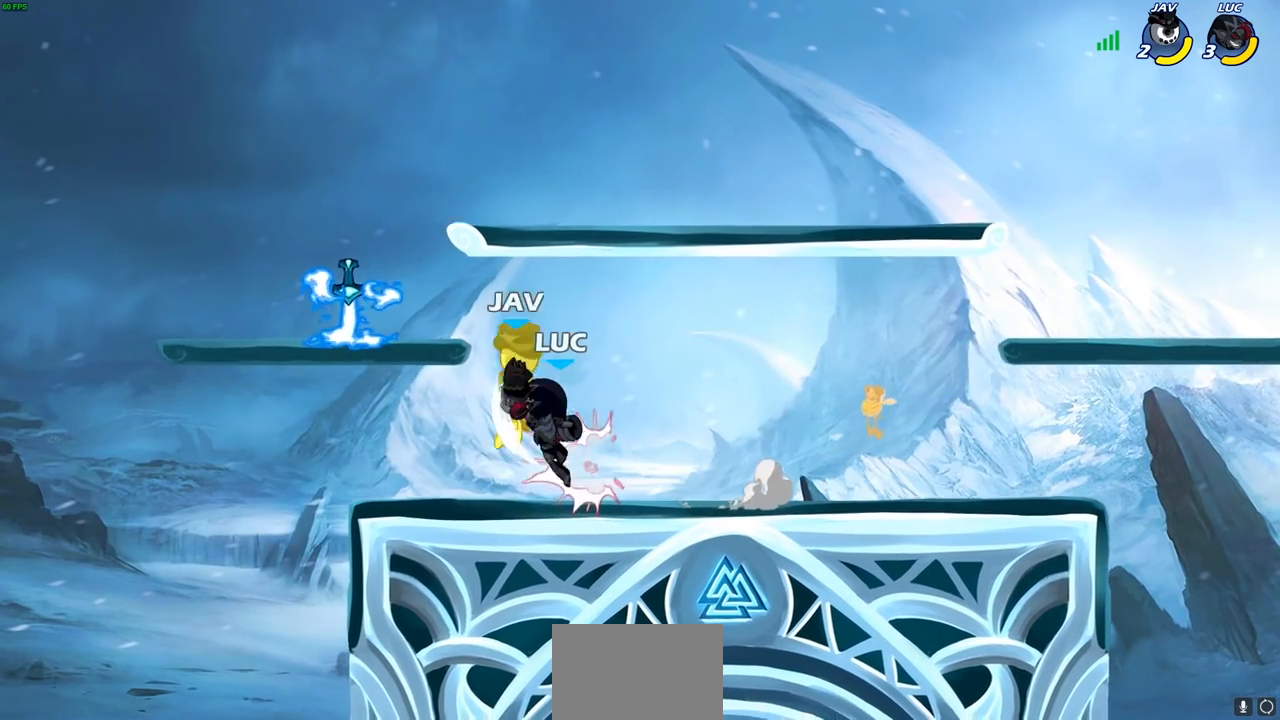
{"buttons": [], "left_stick": "left", "right_stick": "center", "events": [[183, "left_stick", "down-left"], [467, "left_stick", "left"]]}
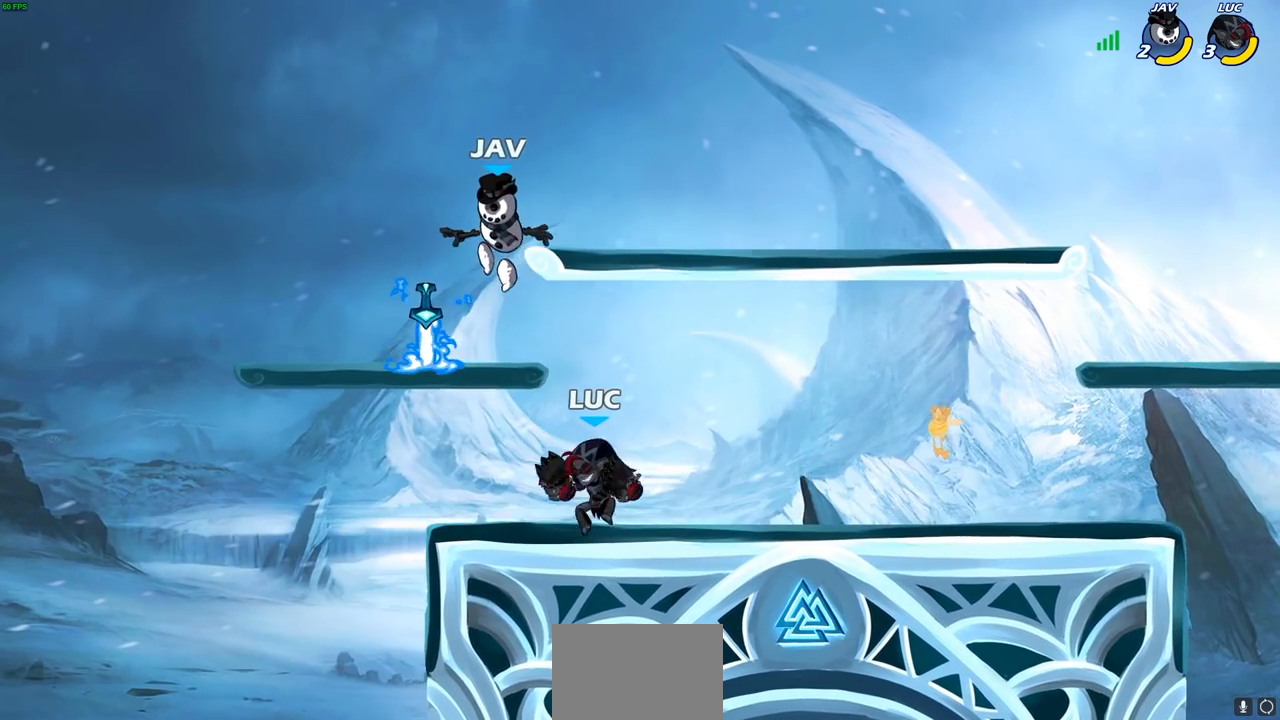
{"buttons": [], "left_stick": "center", "right_stick": "center", "events": [[50, "left_stick", "center"], [83, "CROSS", "down"], [100, "left_stick", "left"], [167, "SQUARE", "down"], [200, "CROSS", "up"], [200, "right_stick", "down-left"], [267, "SQUARE", "up"], [267, "right_stick", "center"], [417, "left_stick", "center"]]}
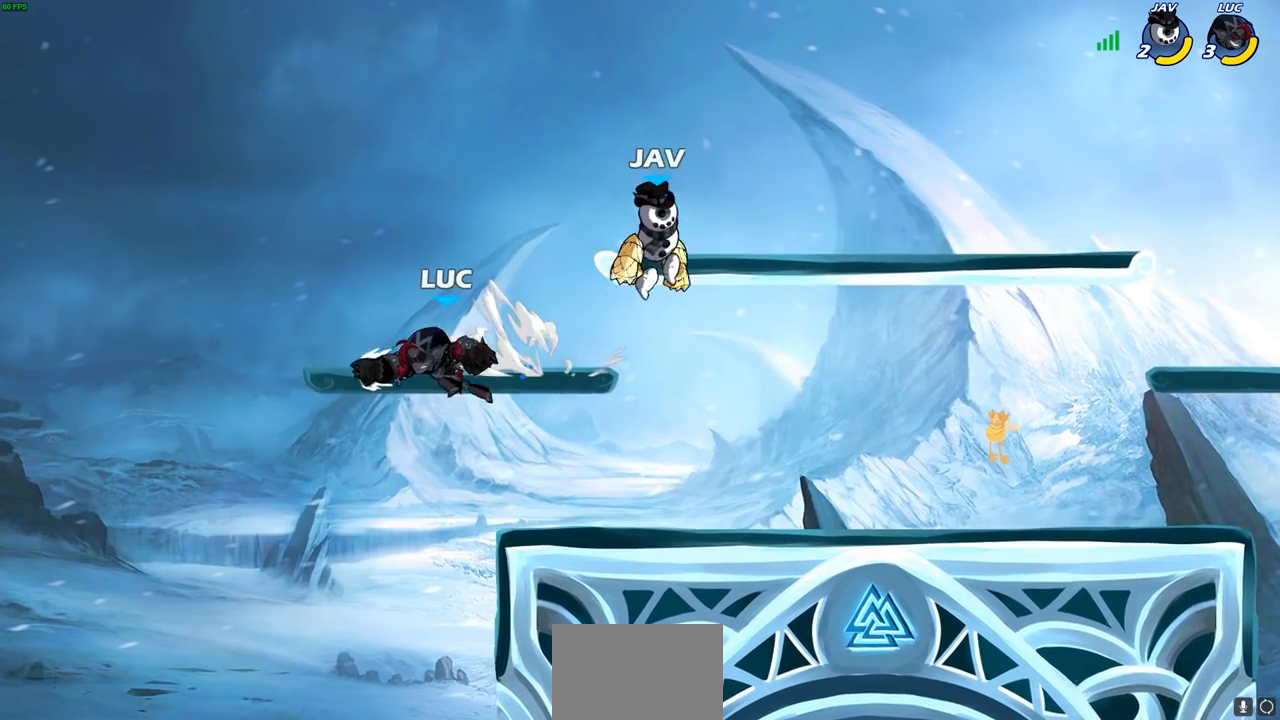
{"buttons": [], "left_stick": "right", "right_stick": "center", "events": [[167, "left_stick", "right"], [367, "CROSS", "down"], [483, "CROSS", "up"]]}
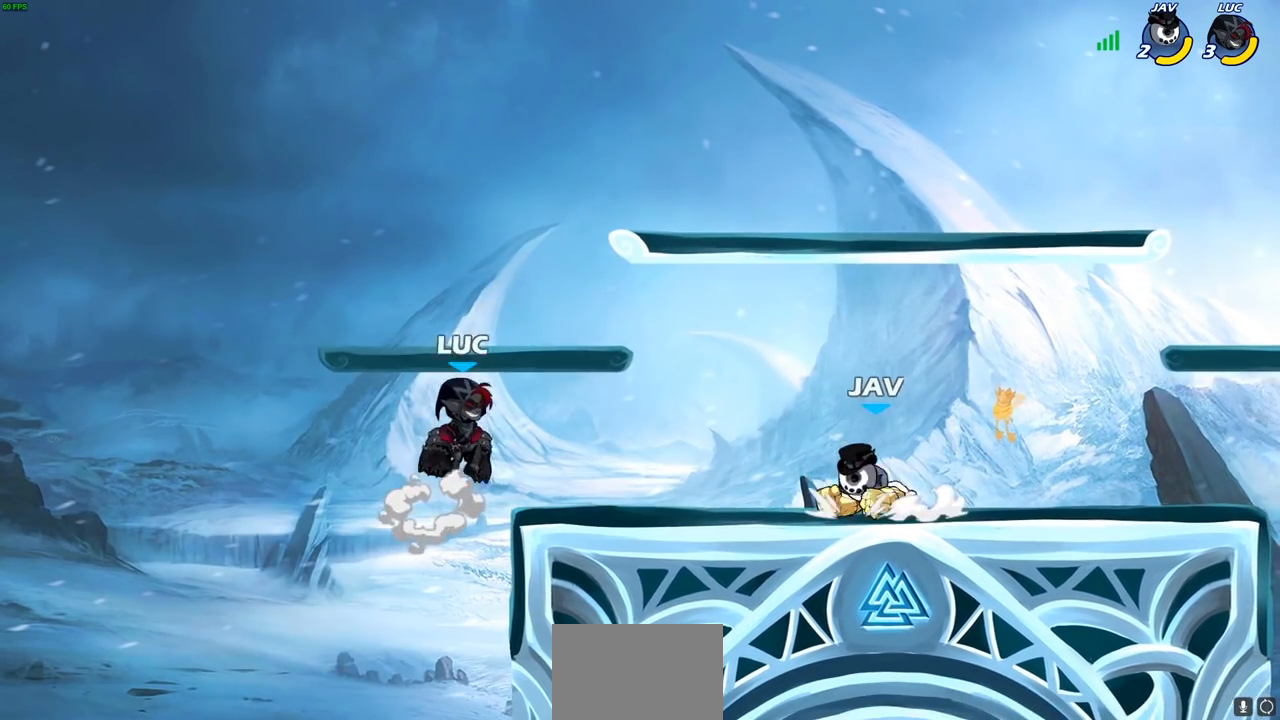
{"buttons": [], "left_stick": "right", "right_stick": "center", "events": [[67, "R2", "down"], [83, "SQUARE", "down"], [83, "left_stick", "down"], [200, "R2", "up"], [200, "SQUARE", "up"], [233, "left_stick", "center"], [417, "left_stick", "right"]]}
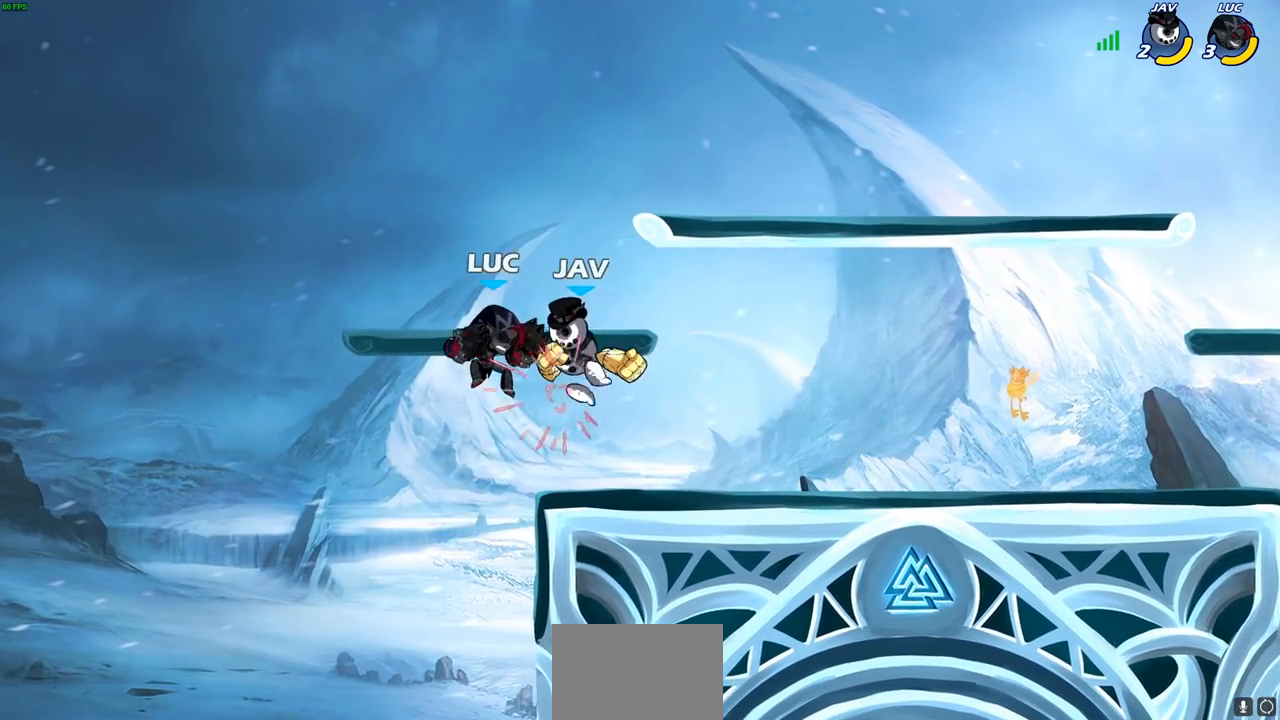
{"buttons": [], "left_stick": "right", "right_stick": "center", "events": [[83, "left_stick", "center"], [267, "left_stick", "right"]]}
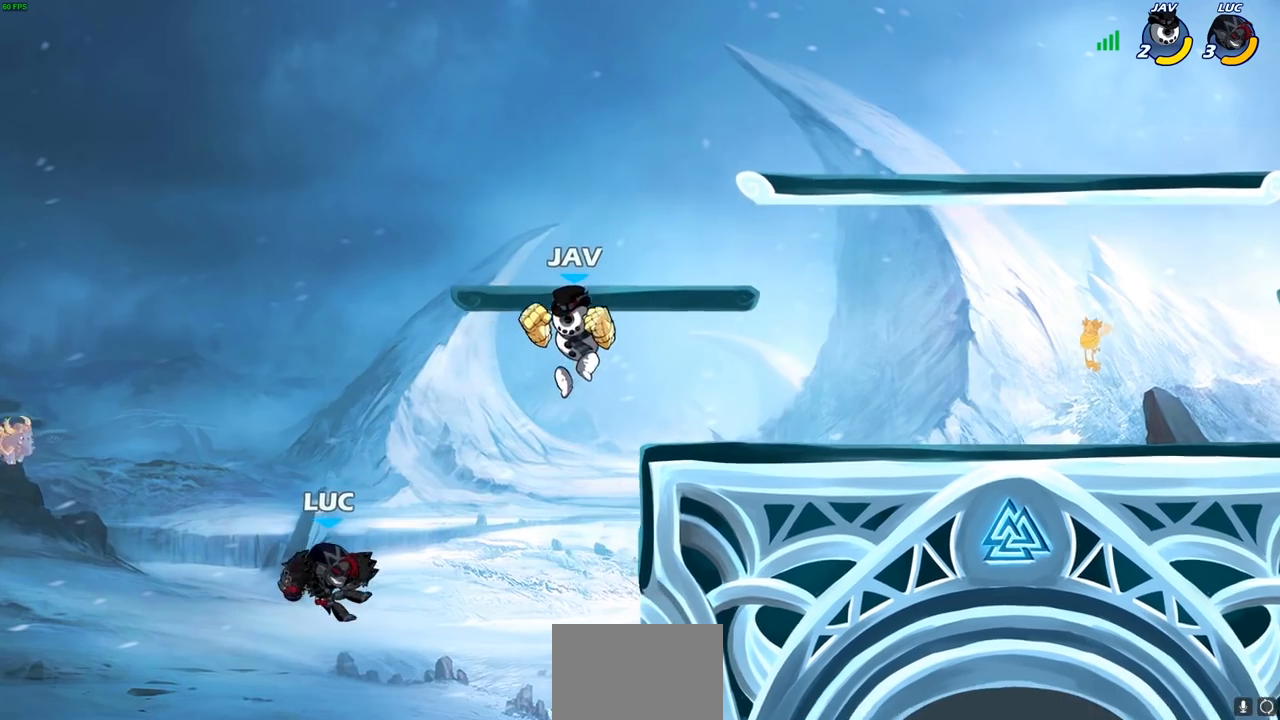
{"buttons": ["CIRCLE"], "left_stick": "up-right", "right_stick": "center", "events": [[200, "left_stick", "center"], [367, "left_stick", "right"], [450, "left_stick", "up-right"], [483, "CIRCLE", "down"]]}
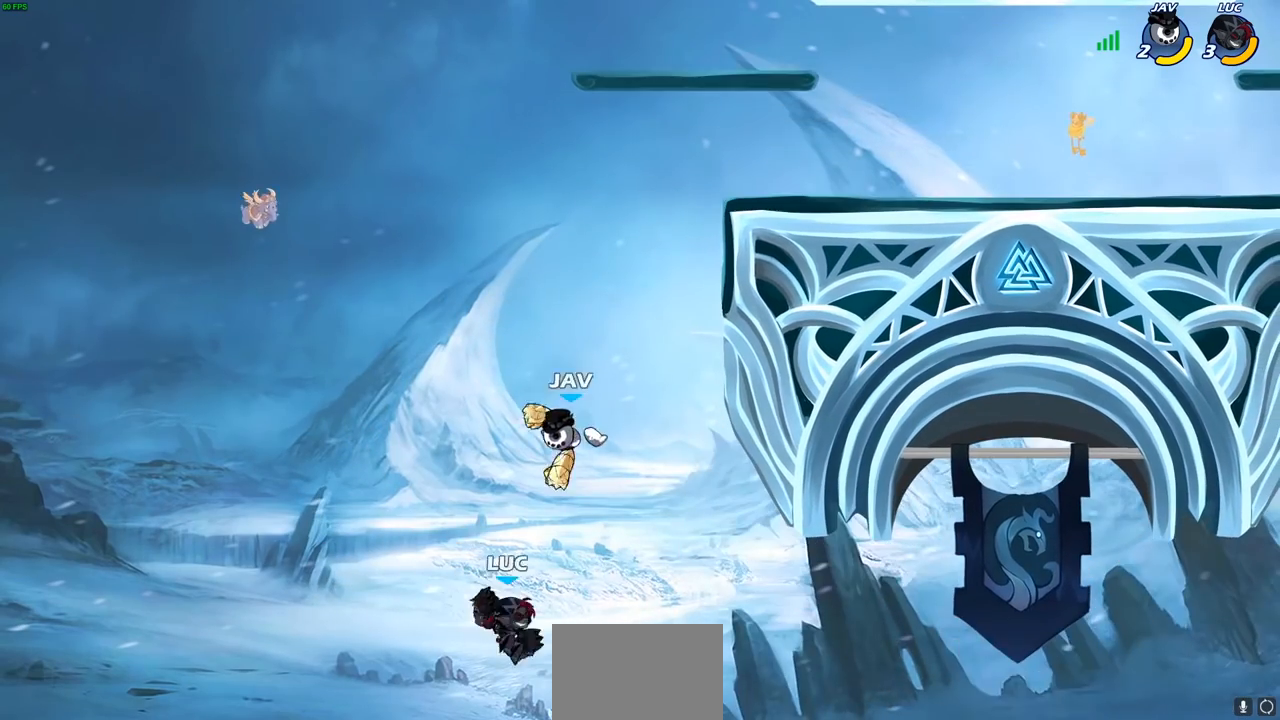
{"buttons": [], "left_stick": "right", "right_stick": "center", "events": [[100, "CIRCLE", "up"], [283, "left_stick", "center"], [350, "left_stick", "right"]]}
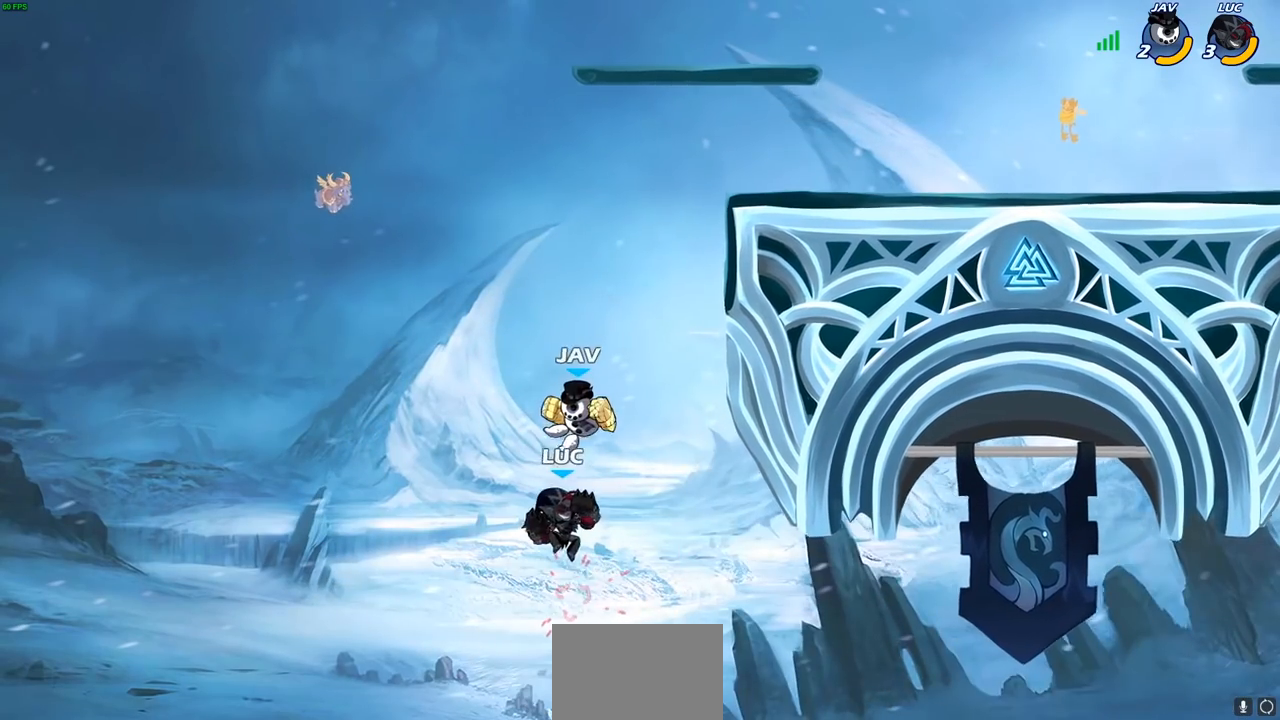
{"buttons": [], "left_stick": "right", "right_stick": "center", "events": [[17, "CROSS", "down"], [50, "left_stick", "center"], [67, "SQUARE", "down"], [100, "CROSS", "up"], [133, "SQUARE", "up"], [400, "left_stick", "right"]]}